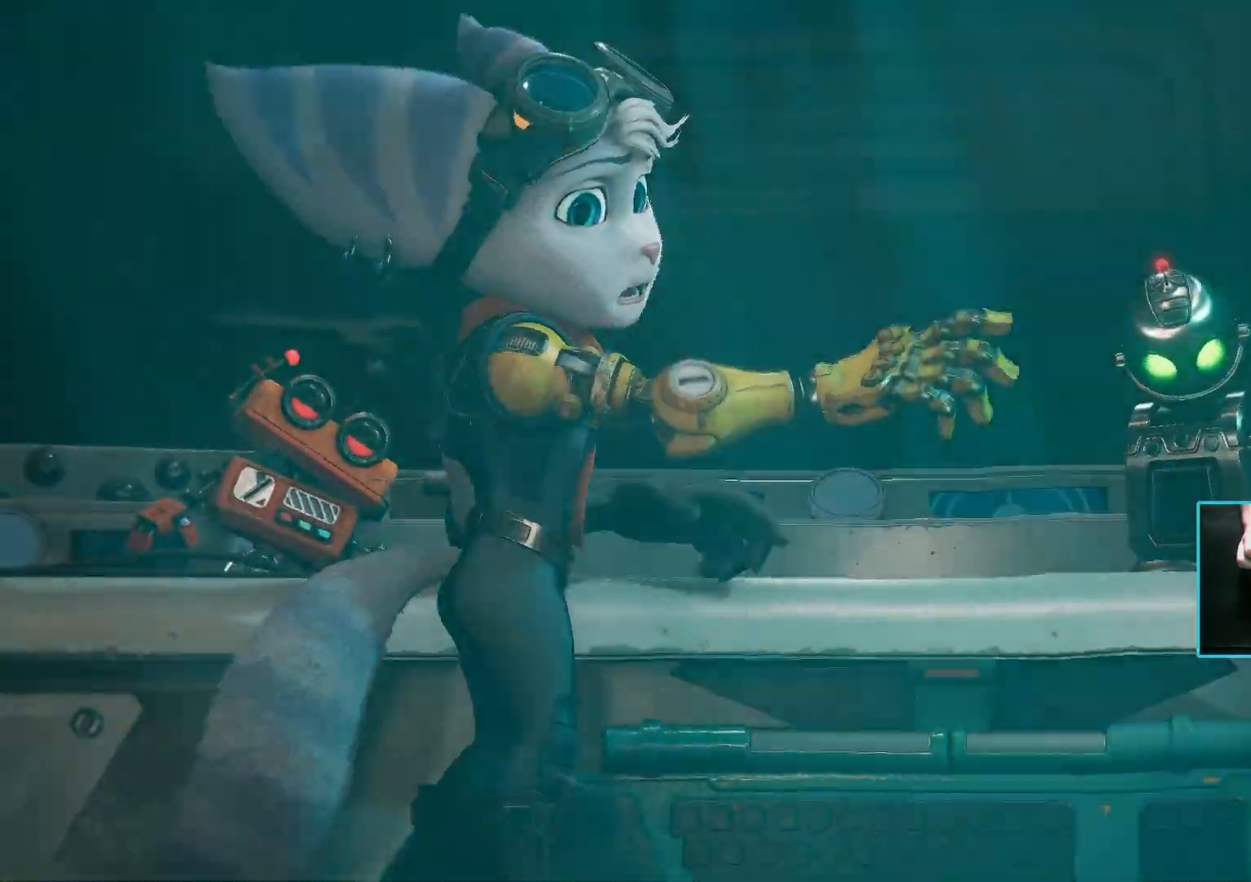
Gameplay with keyboard and mouse; each line is a JSON object with the keys and mouse buttons held at the frame after it. "events" lists presses ("down") and releases ("up") of "1", "2", "3", "4", "5", "a", "alt", "b", "c", "ctrl", "d", "e", "f", "g", "q", "r", "s", "shift", "space", "t", "tab", "tilde", "v", "w", "x", "z", "mouse_left", "mouse_wheel", "mouse_right", "mouse_mb4" and "mouse_mb5" between this image and that frame as [ms after this image, input, new state], when the widget could be followed in between. "mouse_left", "mouse_wheel", "mouse_right", "mouse_mb4", "mouse_mb5" = the "left", "wheel", "right", "mb4", "mb5" buttons of the "mouse" list. No other keys are recorded. "wheel" means that the mouse wheel is clicked or scrolled. Mouse movement is not recorded.
{"keys": ["w"], "mouse": []}
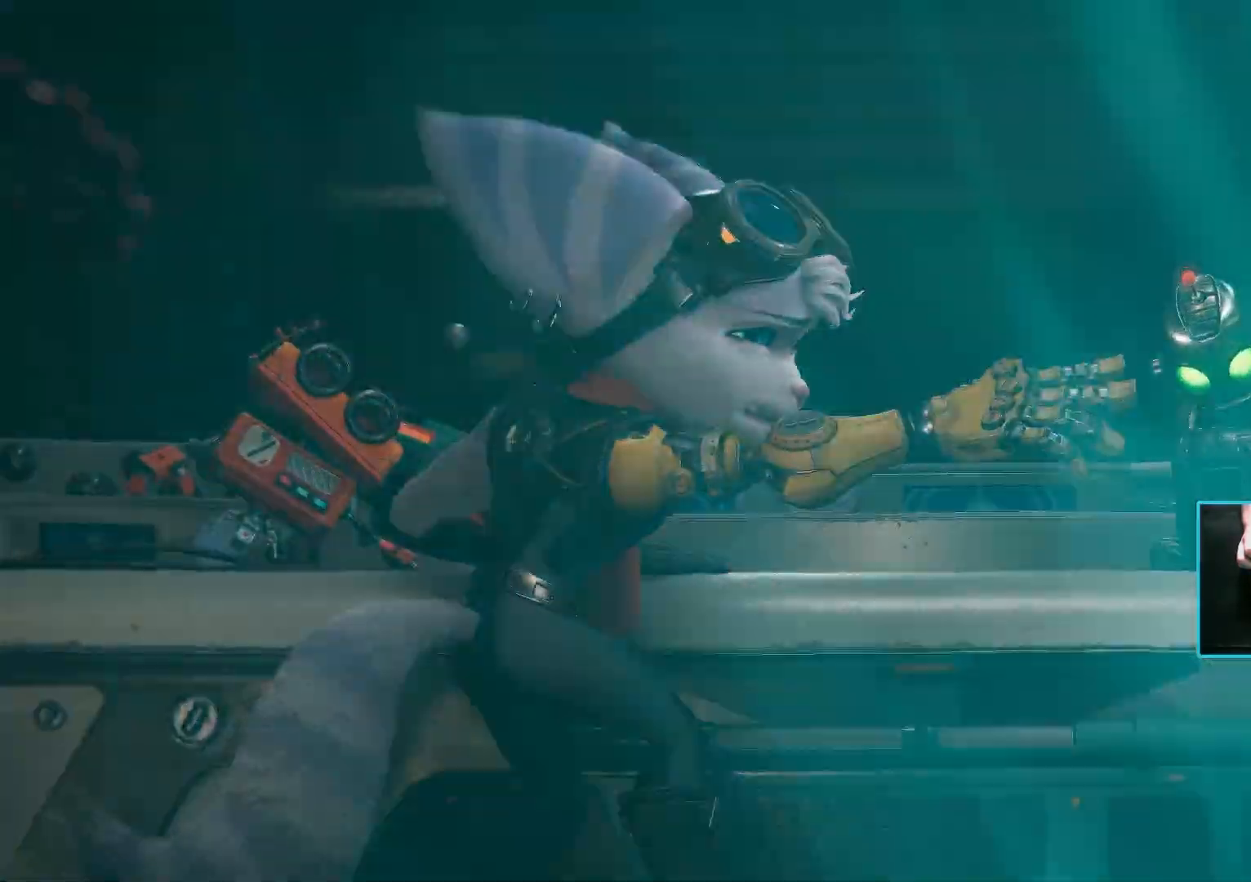
{"keys": ["w"], "mouse": [], "events": [[33, "w", "up"], [500, "w", "down"]]}
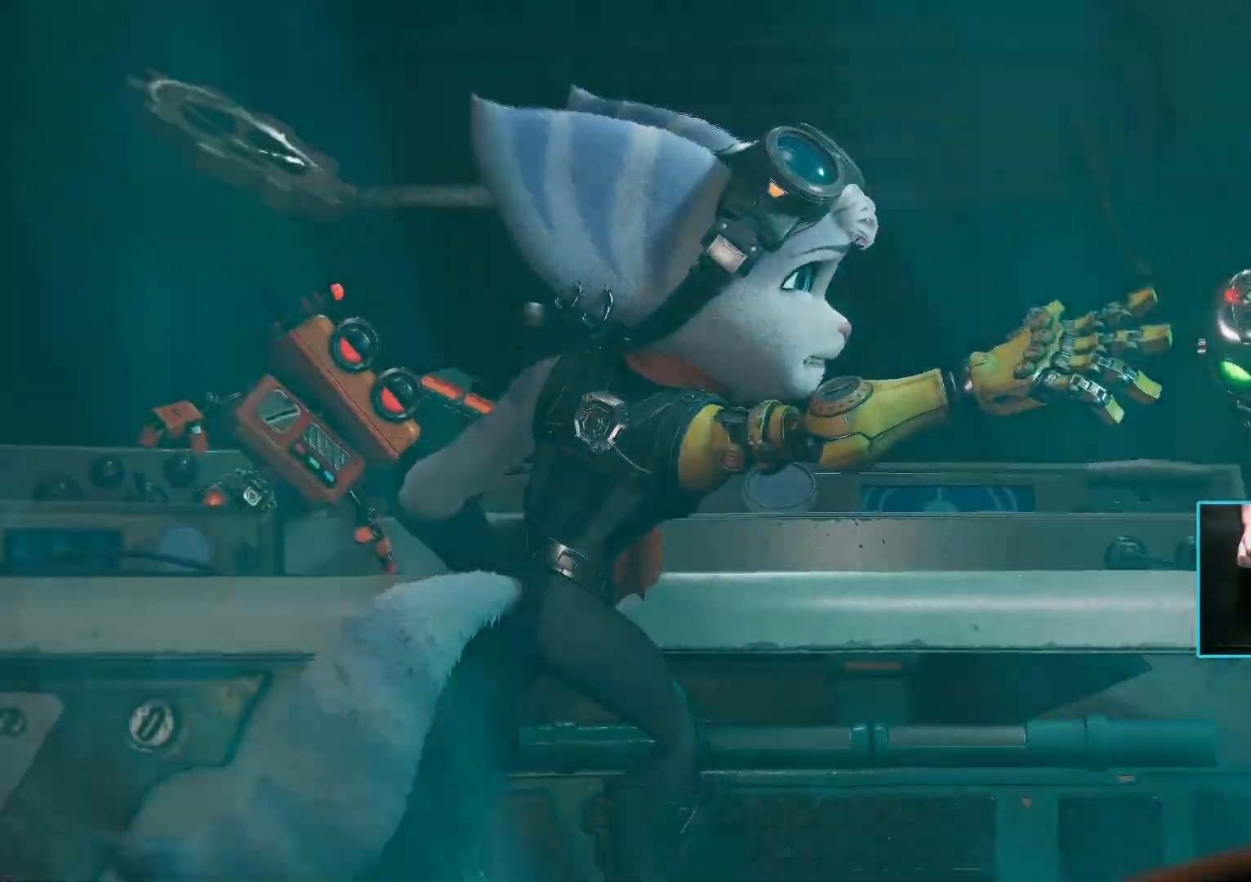
{"keys": [], "mouse": [], "events": [[83, "w", "up"]]}
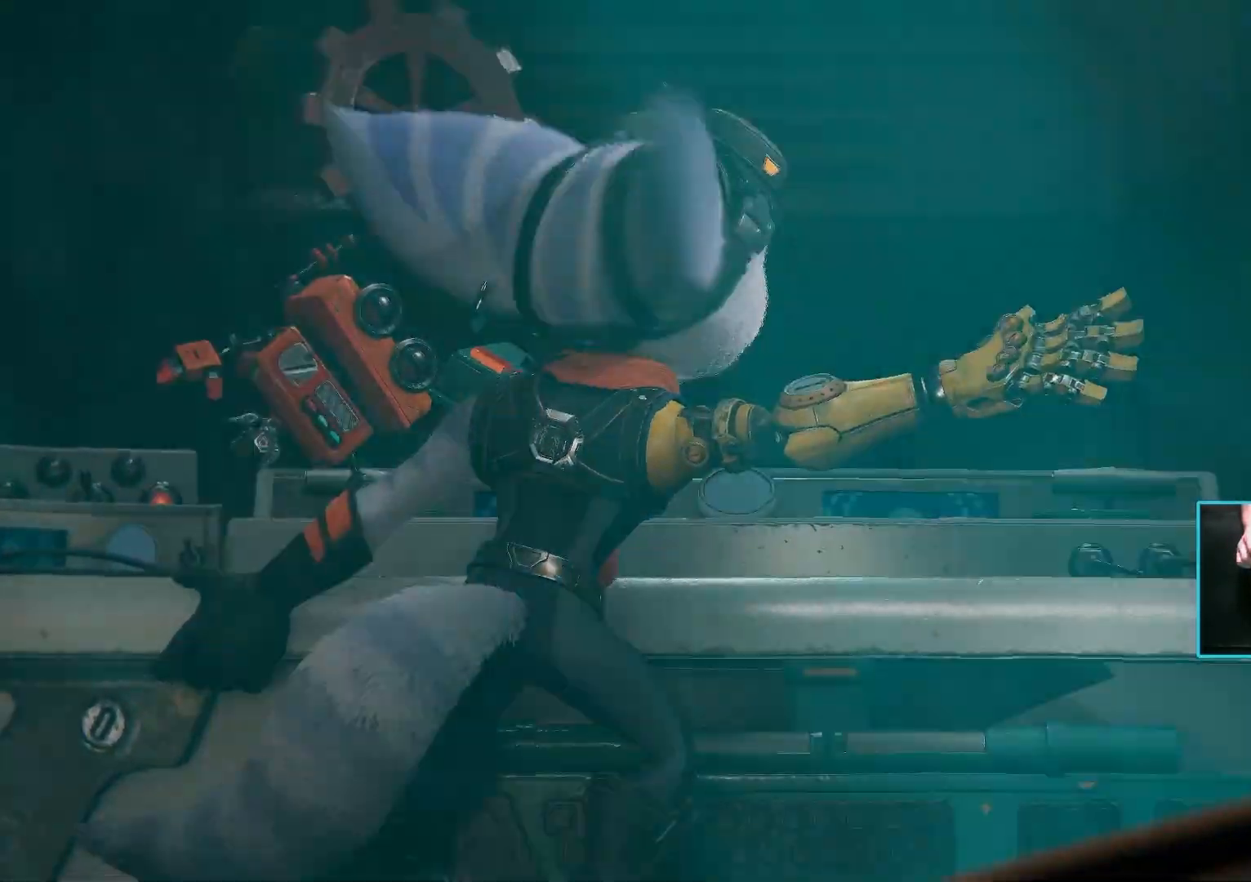
{"keys": [], "mouse": [], "events": []}